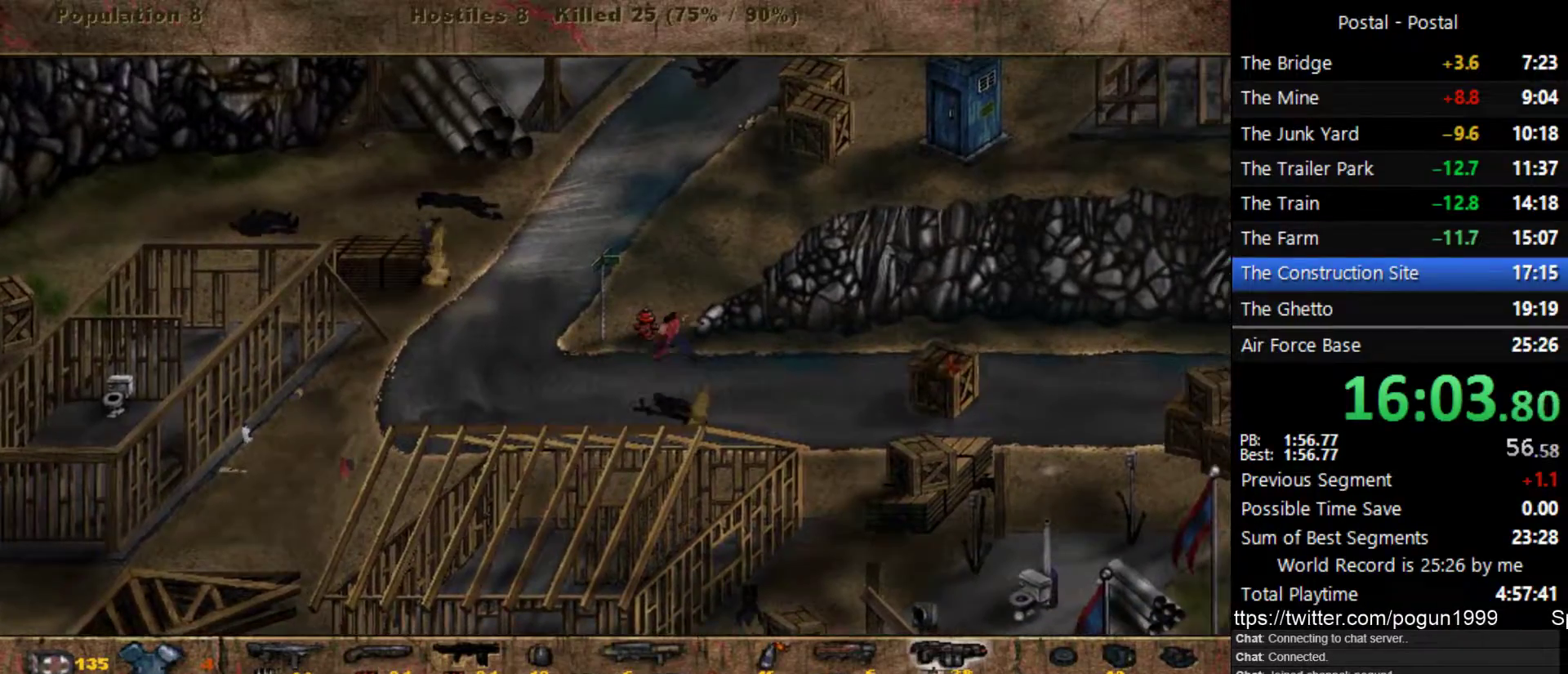
Gameplay with keyboard; each line is a JSON object with the keys held at the frame after it. "events" lists presses ("down") and releases ("up") of ".", "/", "0", "1", "2", "3", "4", "5", "6", "7", "8", "9", "a", "alt_l", "alt_r", "b", "backslash", "backspace", "c", "caps_lock", "comma", "ctrl_l", "ctrl_r", "d", "e", "equals", "escape", "f", "f1", "f10", "f11", "f12", "f2", "f3", "f4", "f5", "f6", "f7", "f8", "f9", "g", "h", "i", "j", "k", "l", "lbracket", "m", "minus", "n", "o", "p", "q", "quote", "r", "rbracket", "return", "s", "semicolon", "shift_l", "shift_r", "space", "super_l", "super_r", "t", "tab", "tilde", "u", "v", "w", "x", "y" and "z" between this image and that frame as [ms after this image, input, new state], when the widget could be followed in between. No other keys are recorded. Mouse input is not recorded.
{"keys": ["d"], "events": []}
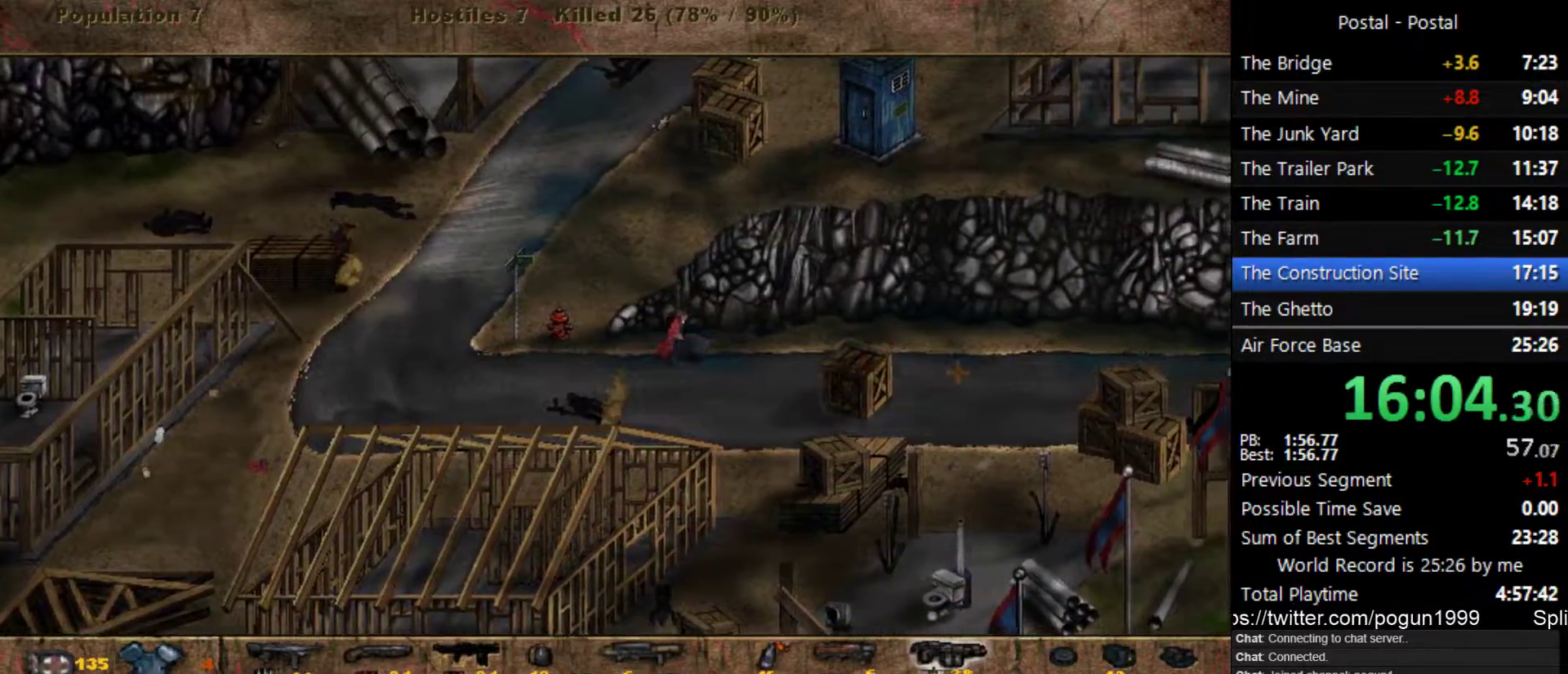
{"keys": ["d"], "events": []}
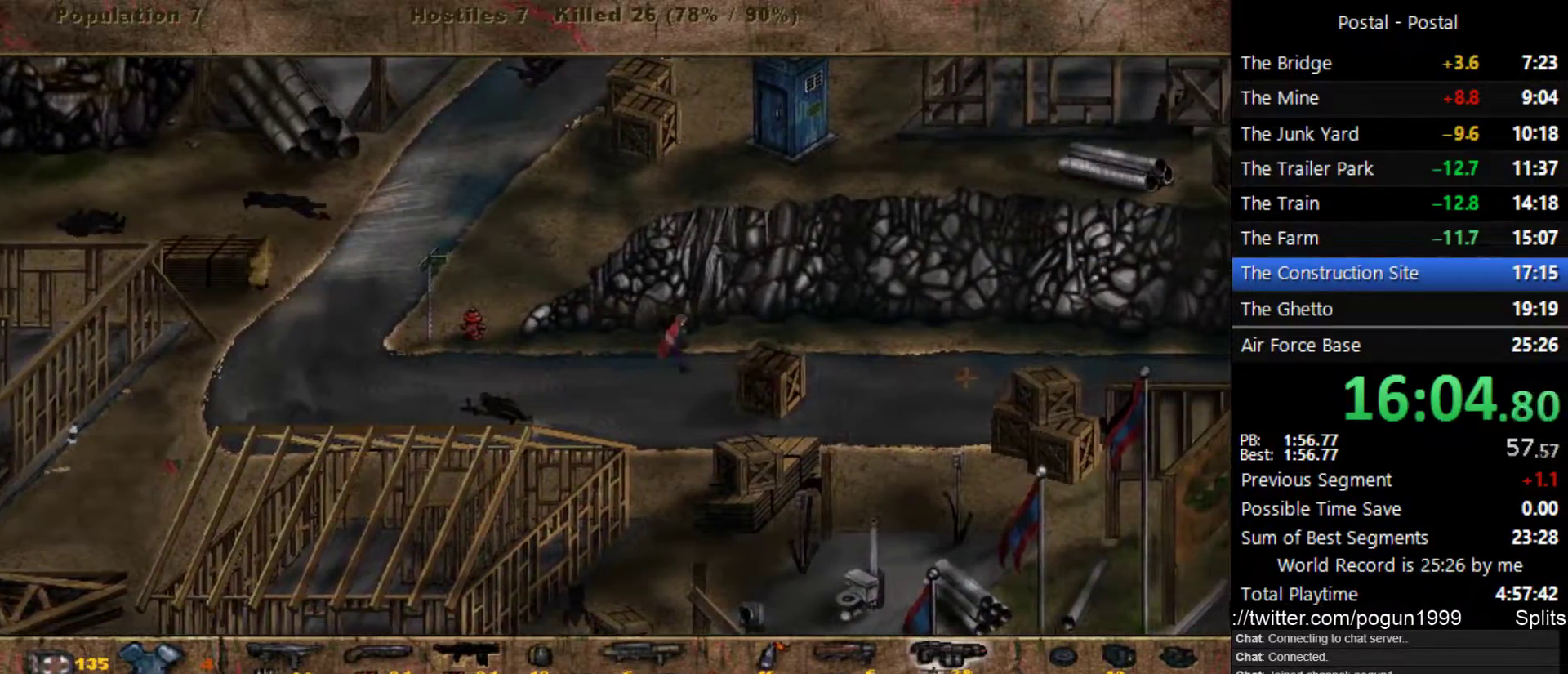
{"keys": ["d"], "events": []}
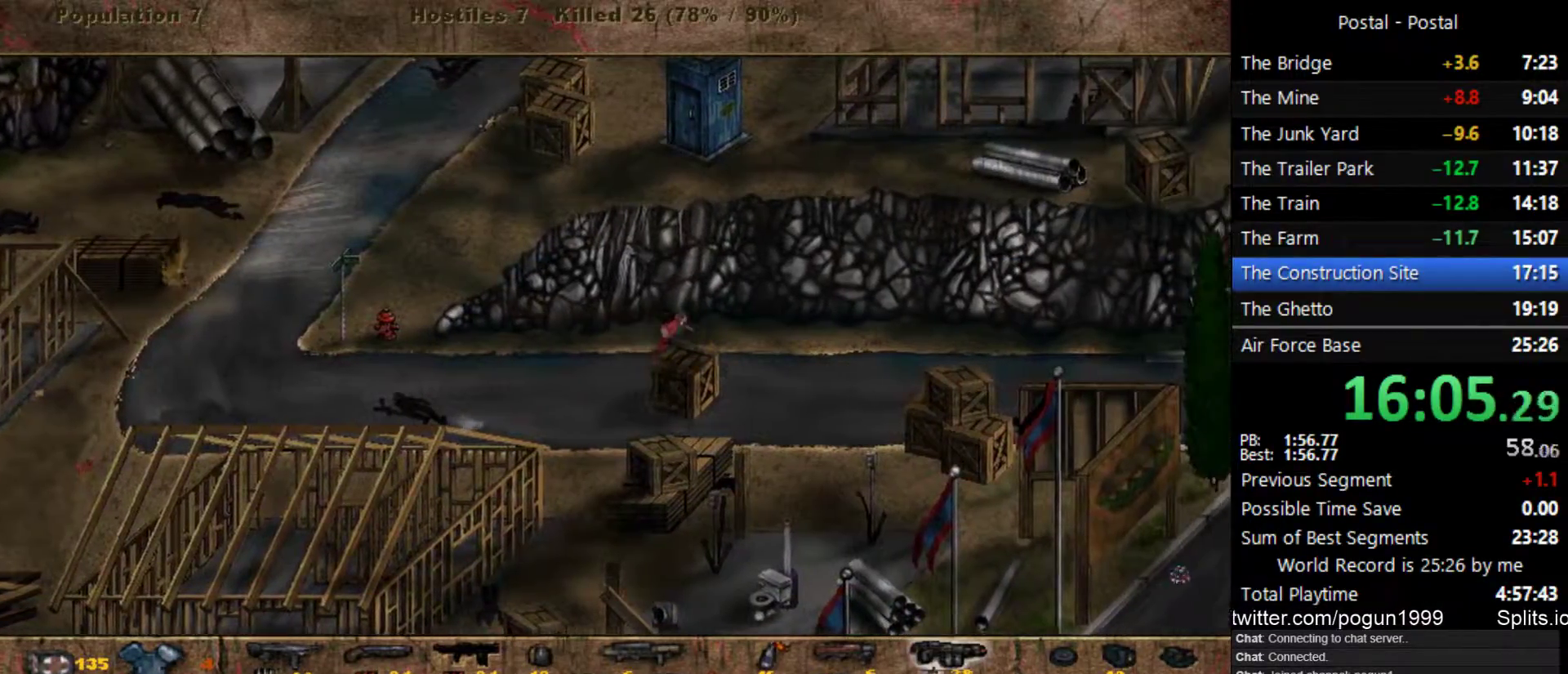
{"keys": ["d"], "events": [[50, "s", "down"], [167, "s", "up"]]}
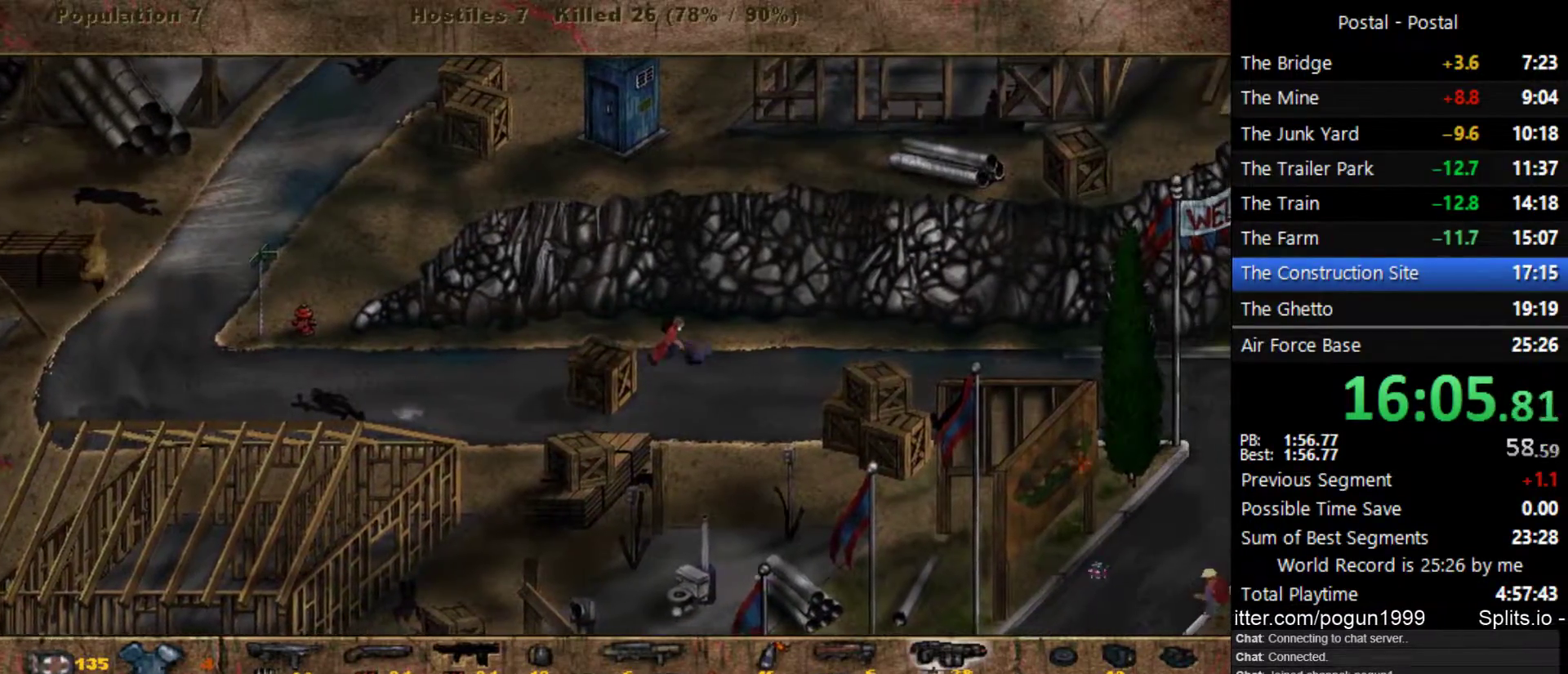
{"keys": ["d"], "events": []}
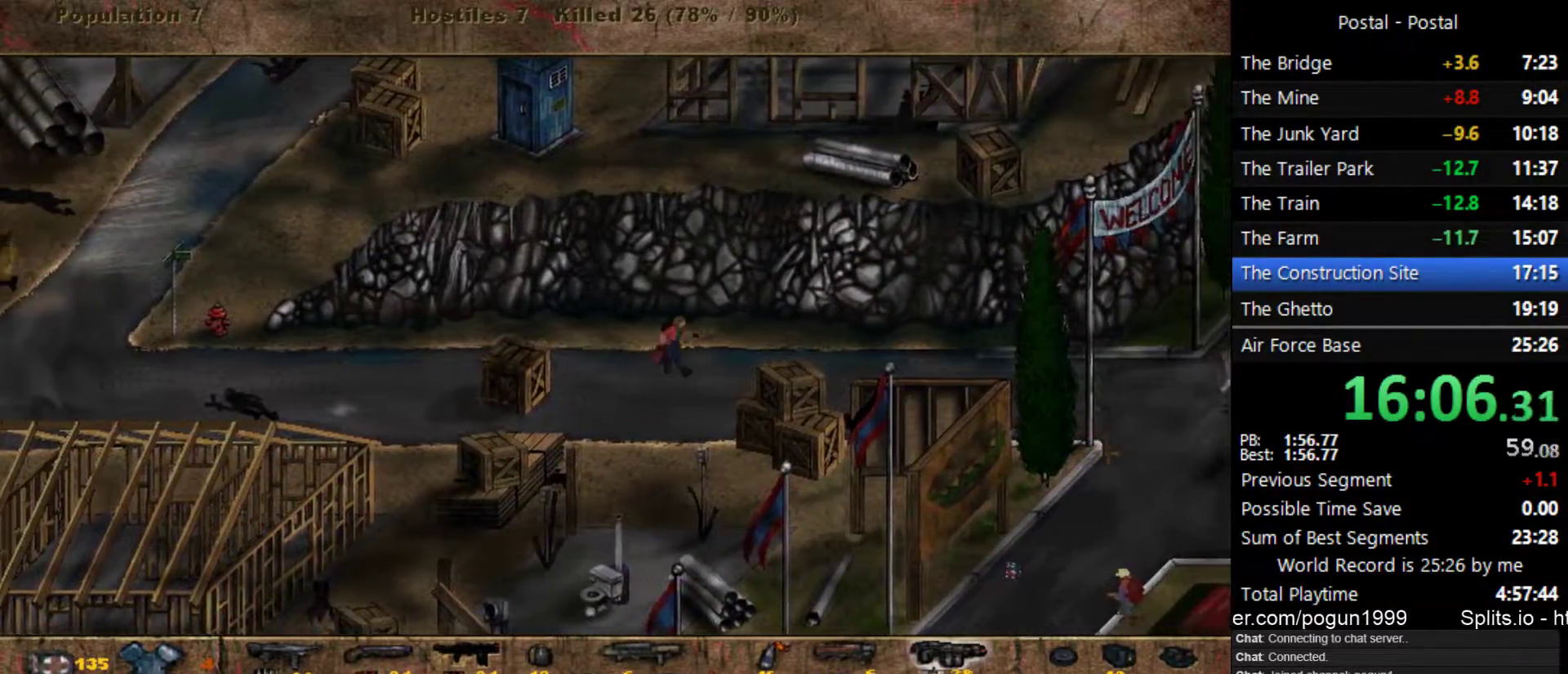
{"keys": ["d"], "events": []}
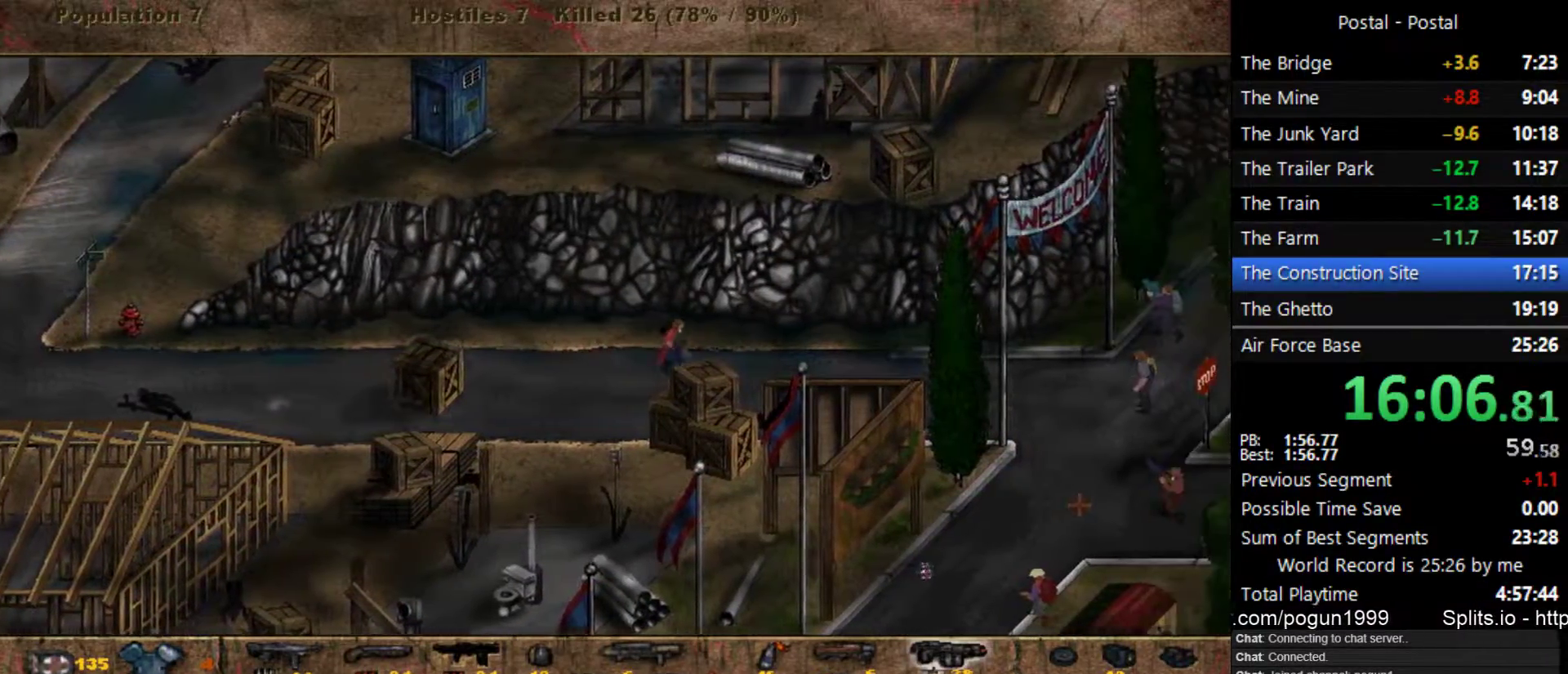
{"keys": ["d"], "events": []}
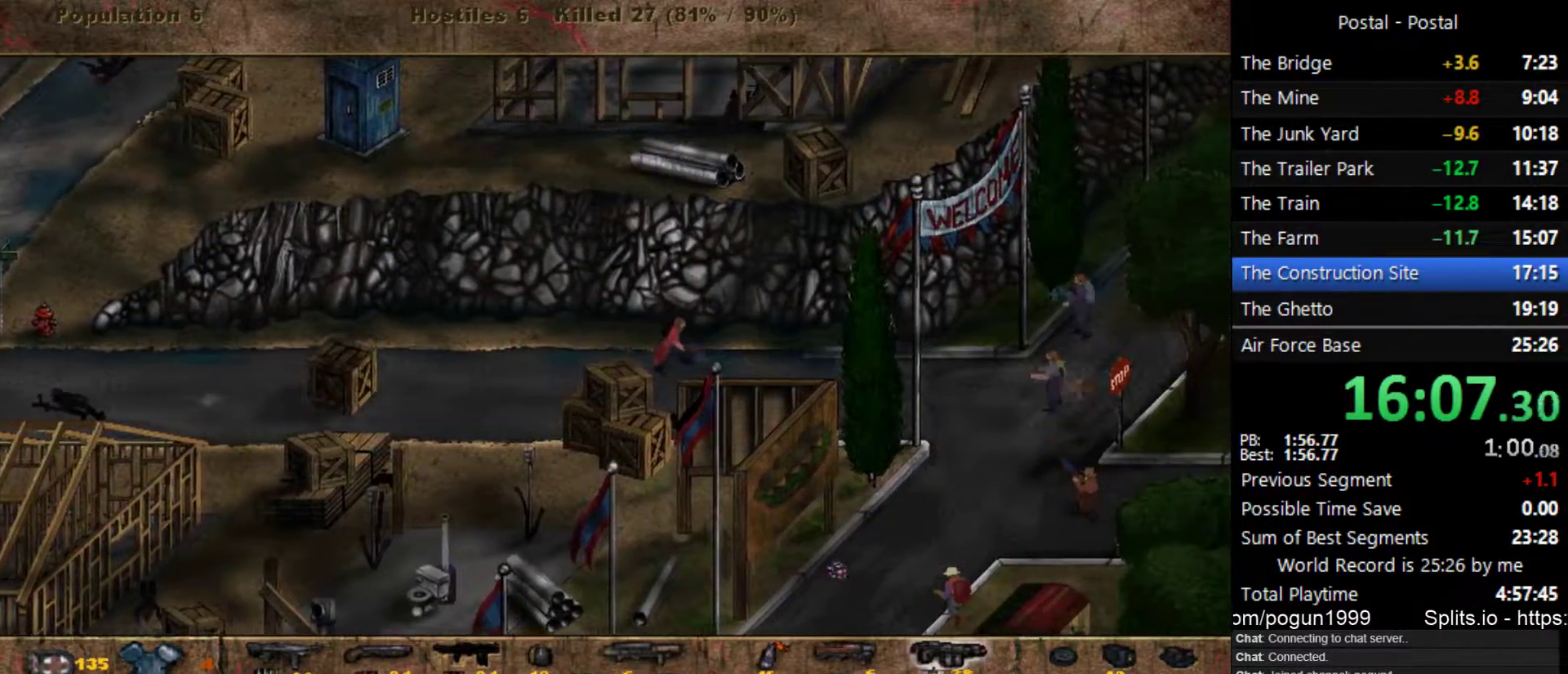
{"keys": ["d"], "events": []}
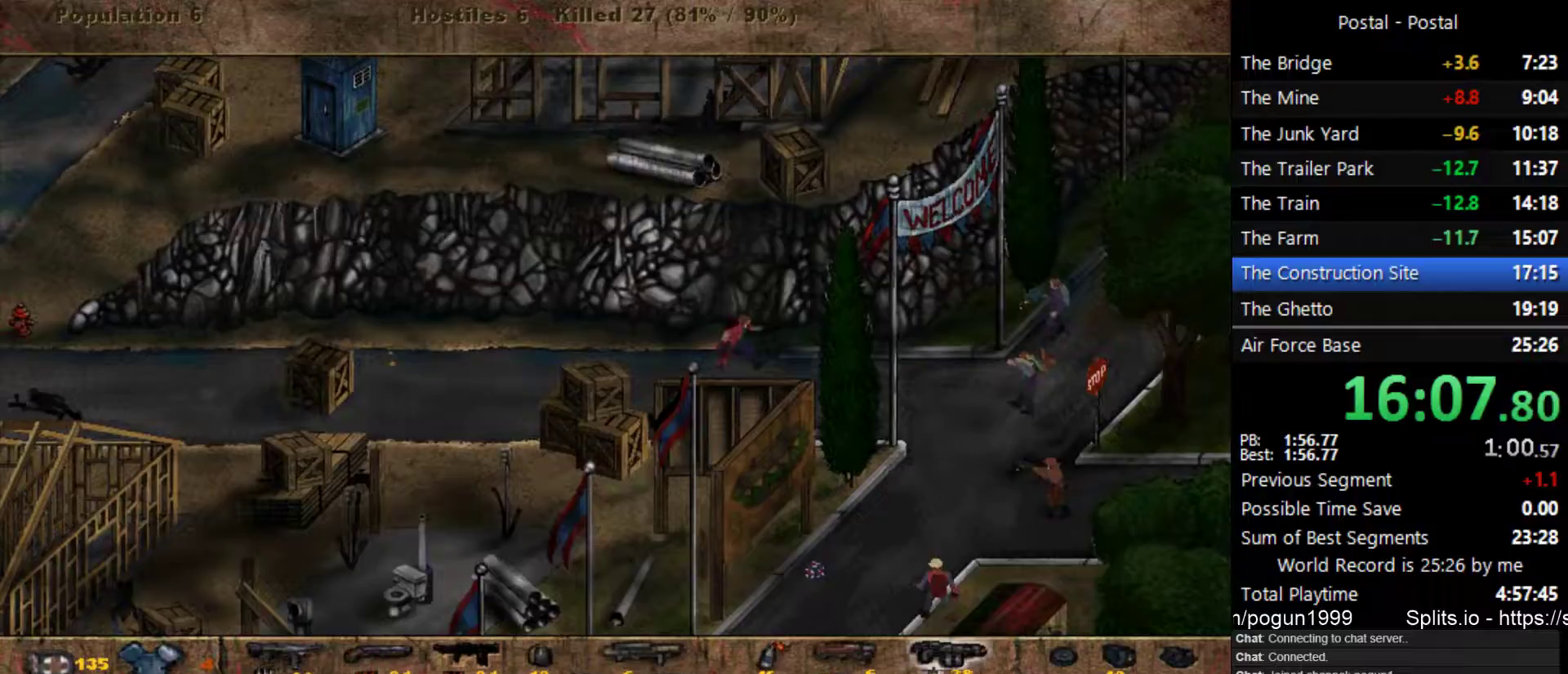
{"keys": ["d", "s"], "events": [[500, "s", "down"]]}
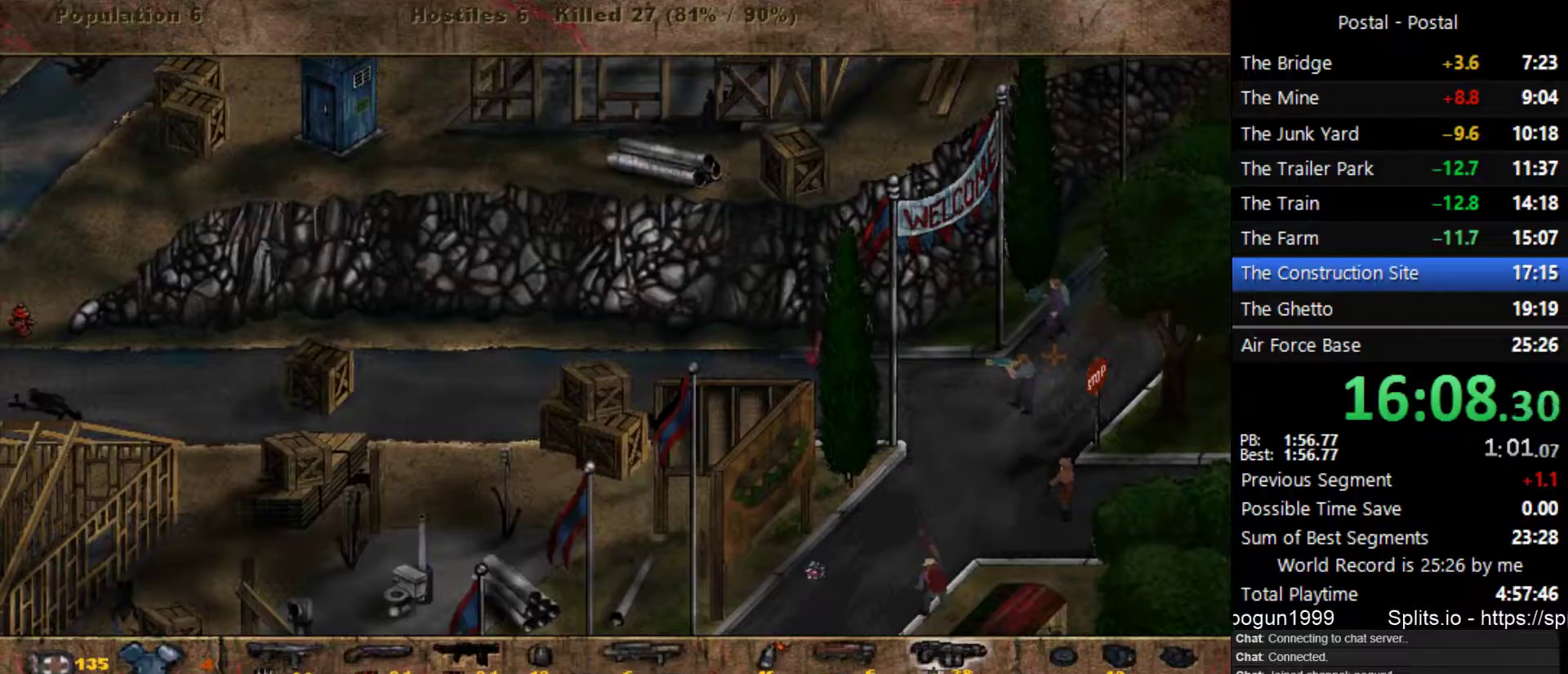
{"keys": ["d", "s"], "events": [[417, "d", "up"], [483, "d", "down"]]}
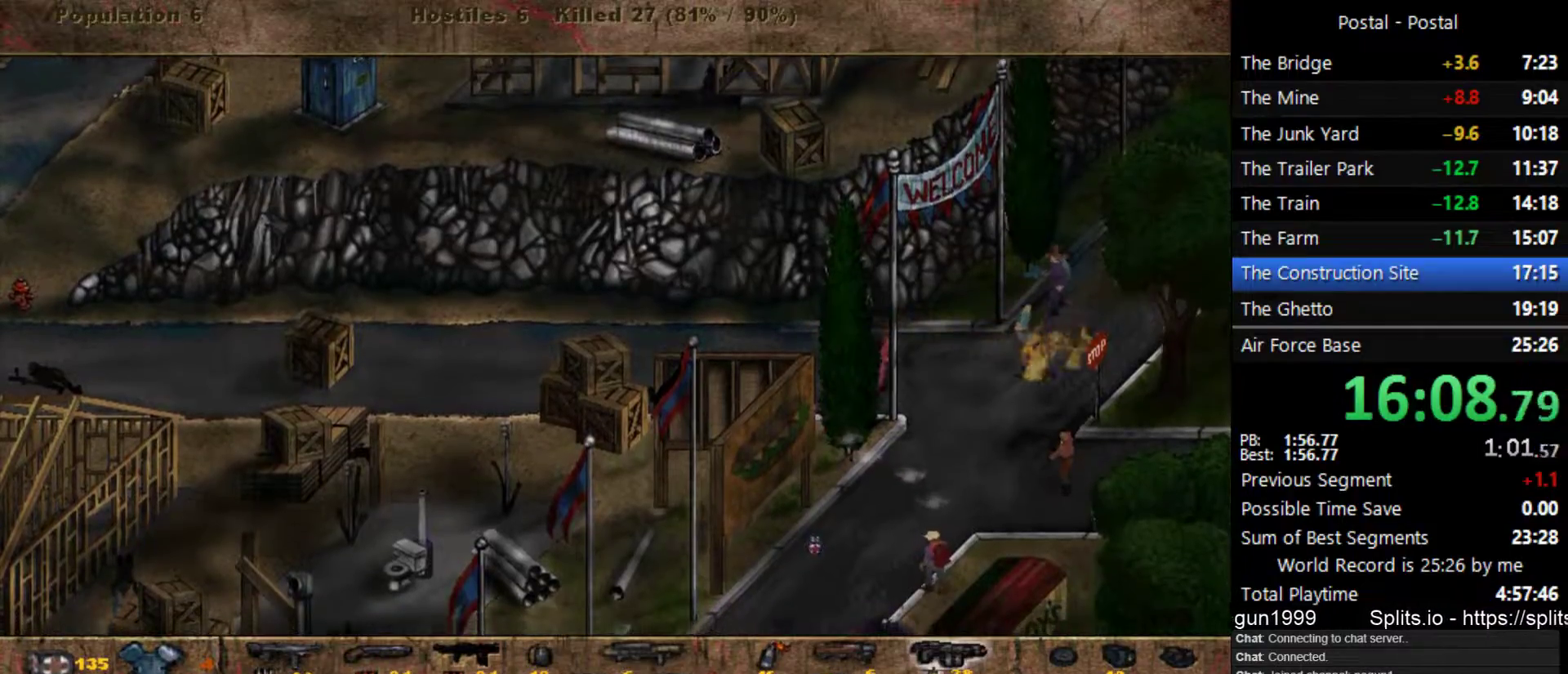
{"keys": ["s"], "events": [[167, "d", "up"], [317, "d", "down"], [467, "d", "up"]]}
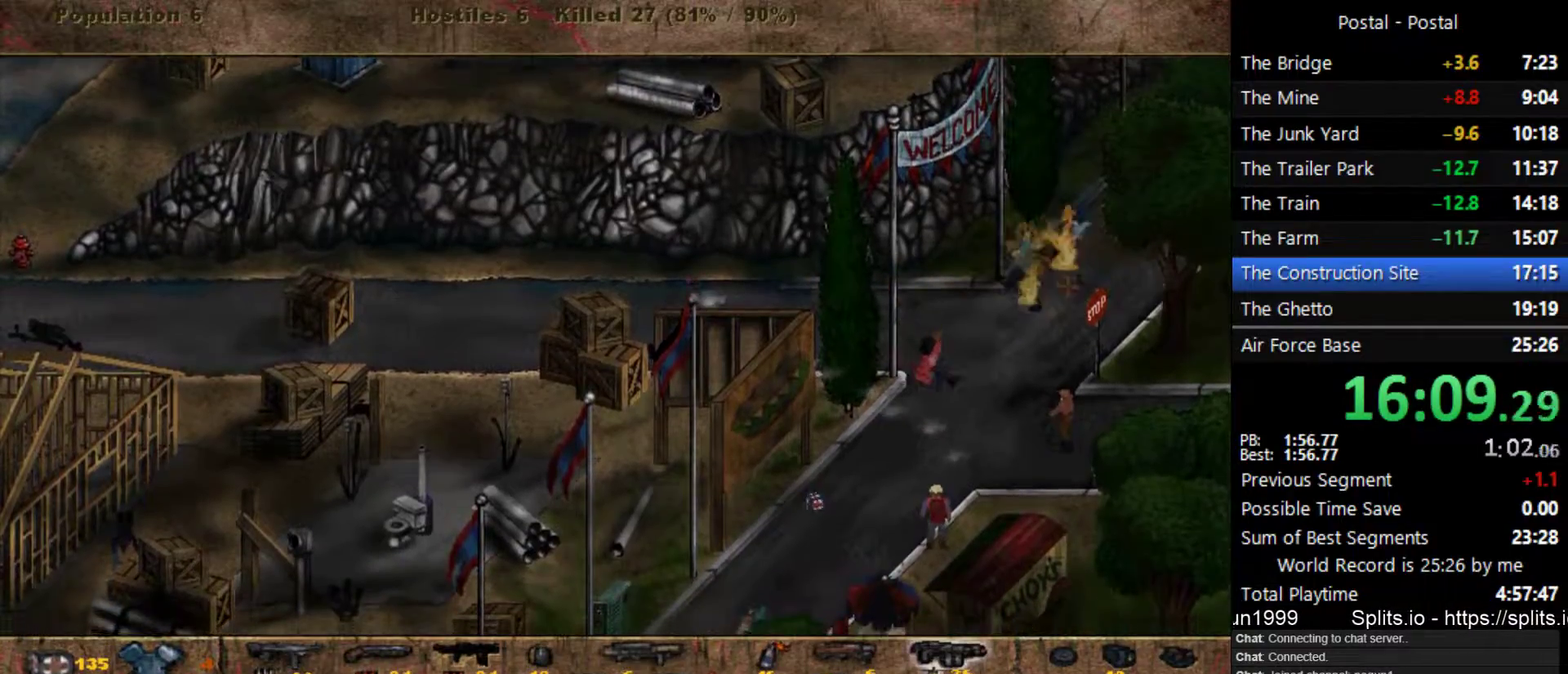
{"keys": ["a", "s"], "events": [[483, "a", "down"]]}
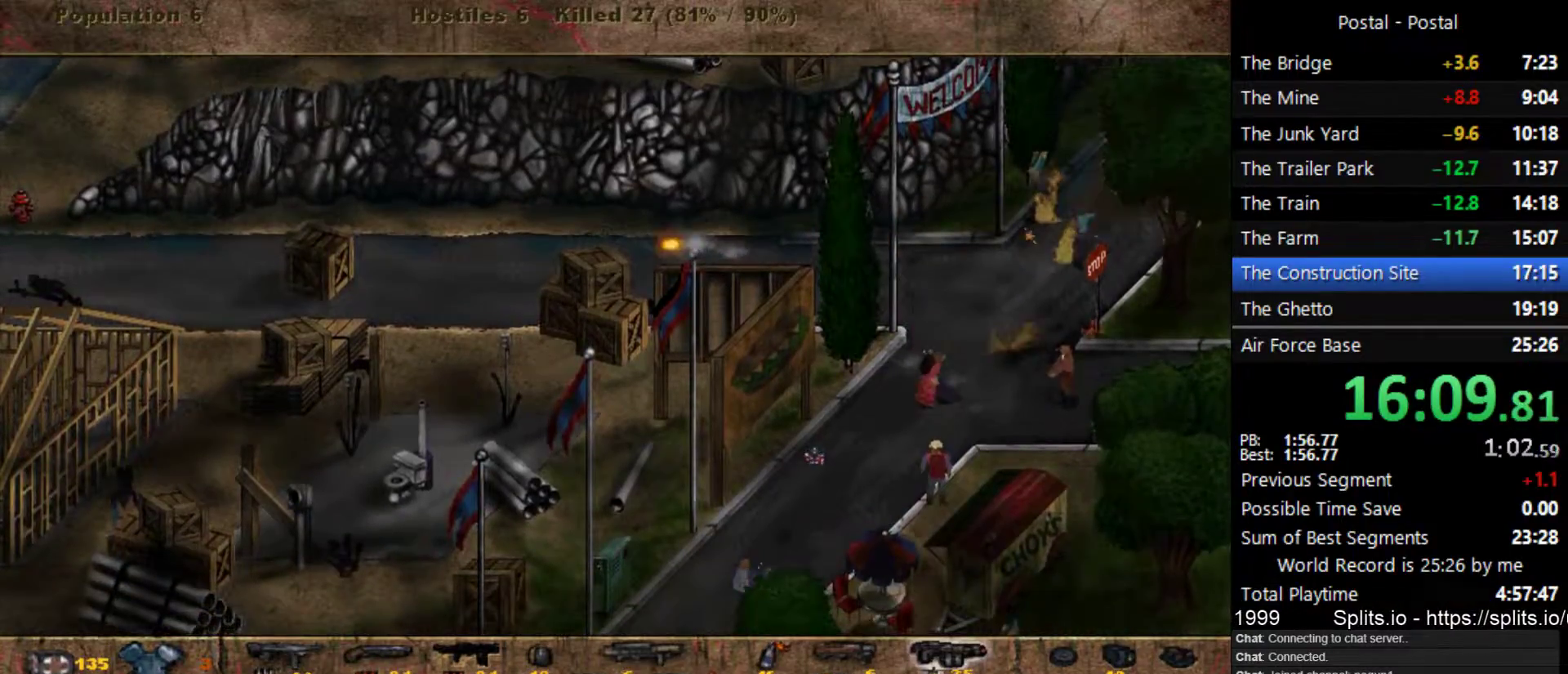
{"keys": ["a", "s"], "events": []}
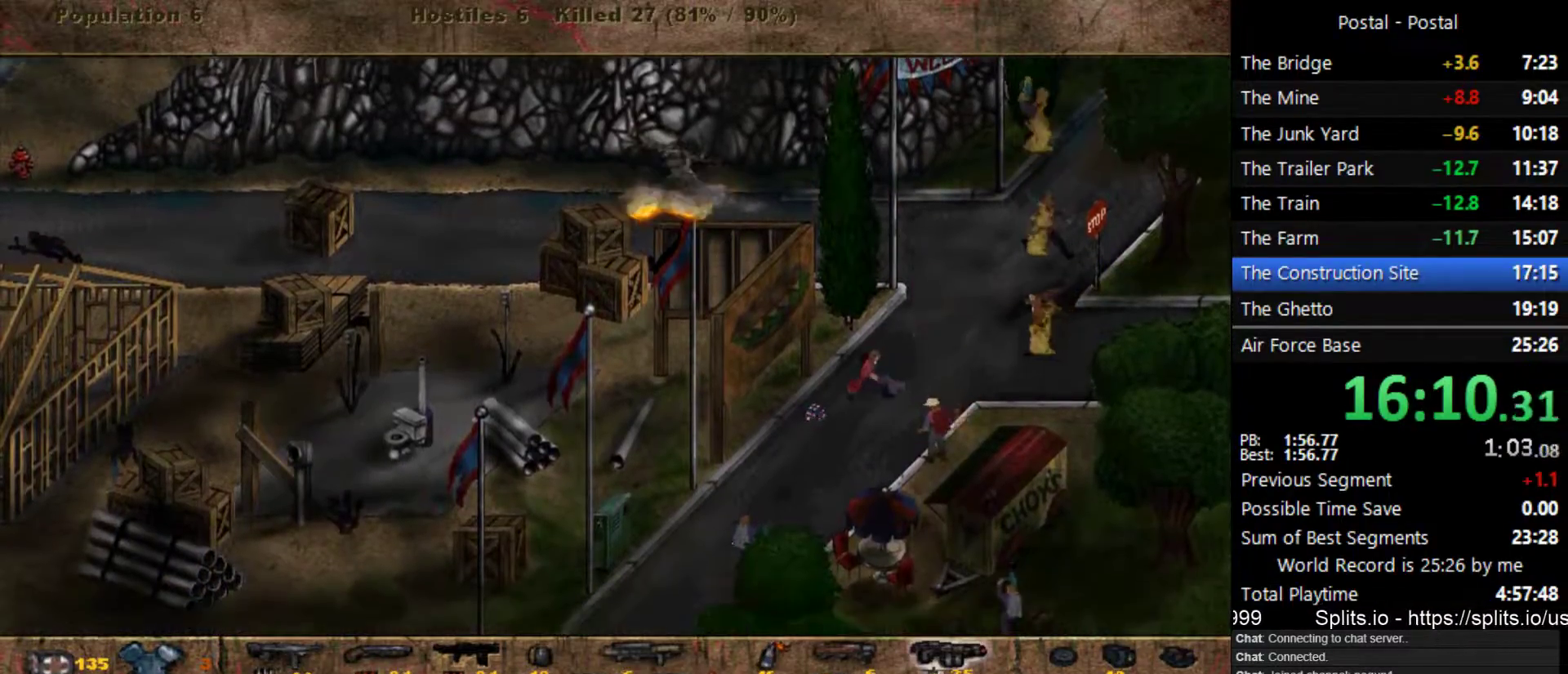
{"keys": ["a", "s"], "events": []}
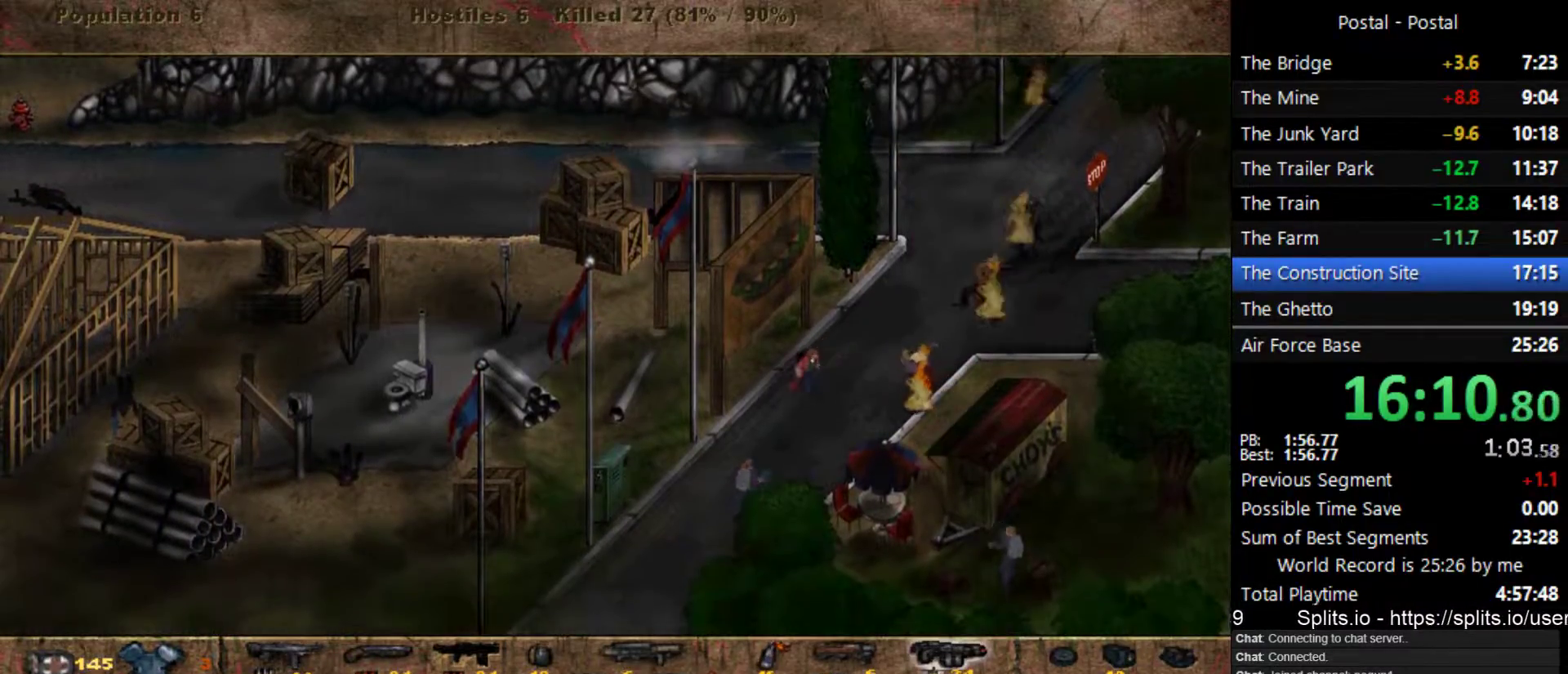
{"keys": ["a", "s"], "events": []}
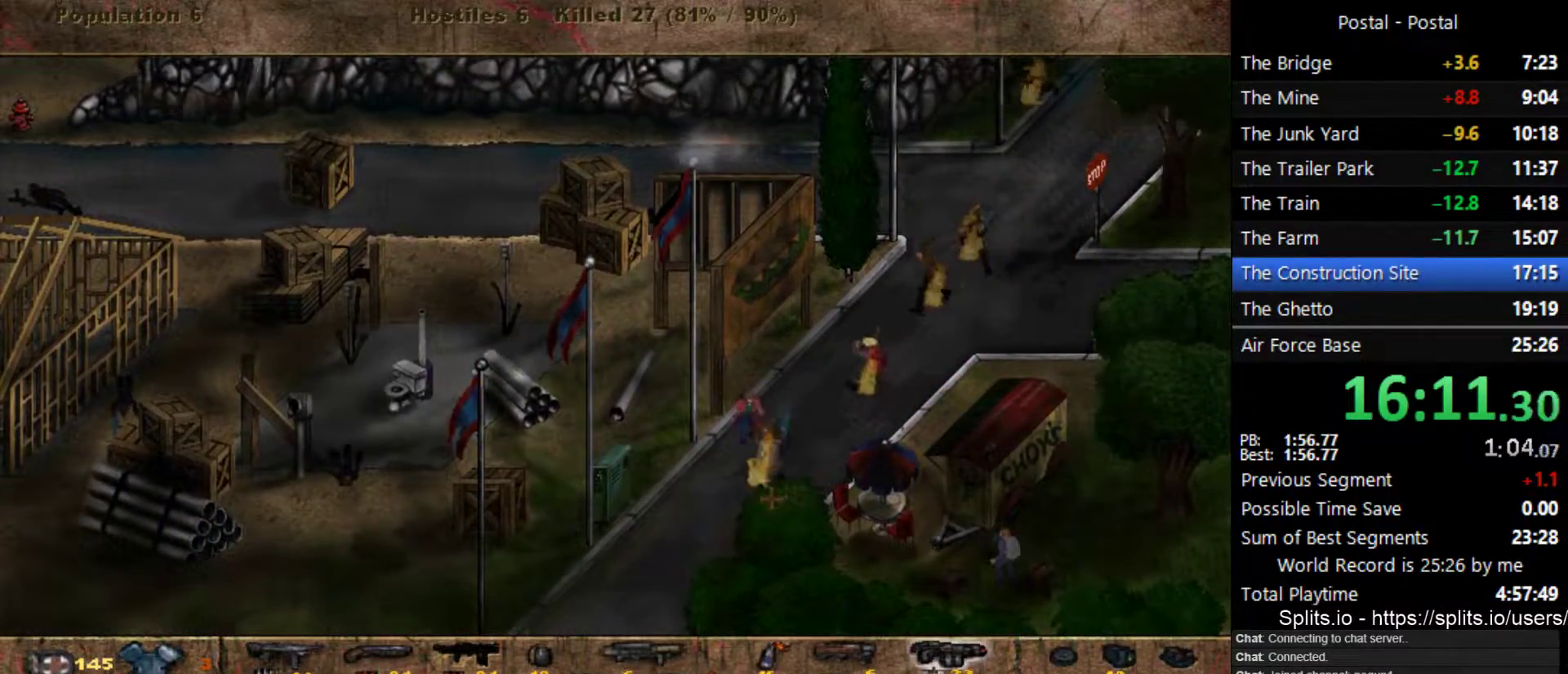
{"keys": ["d", "s"], "events": [[383, "a", "up"], [483, "d", "down"]]}
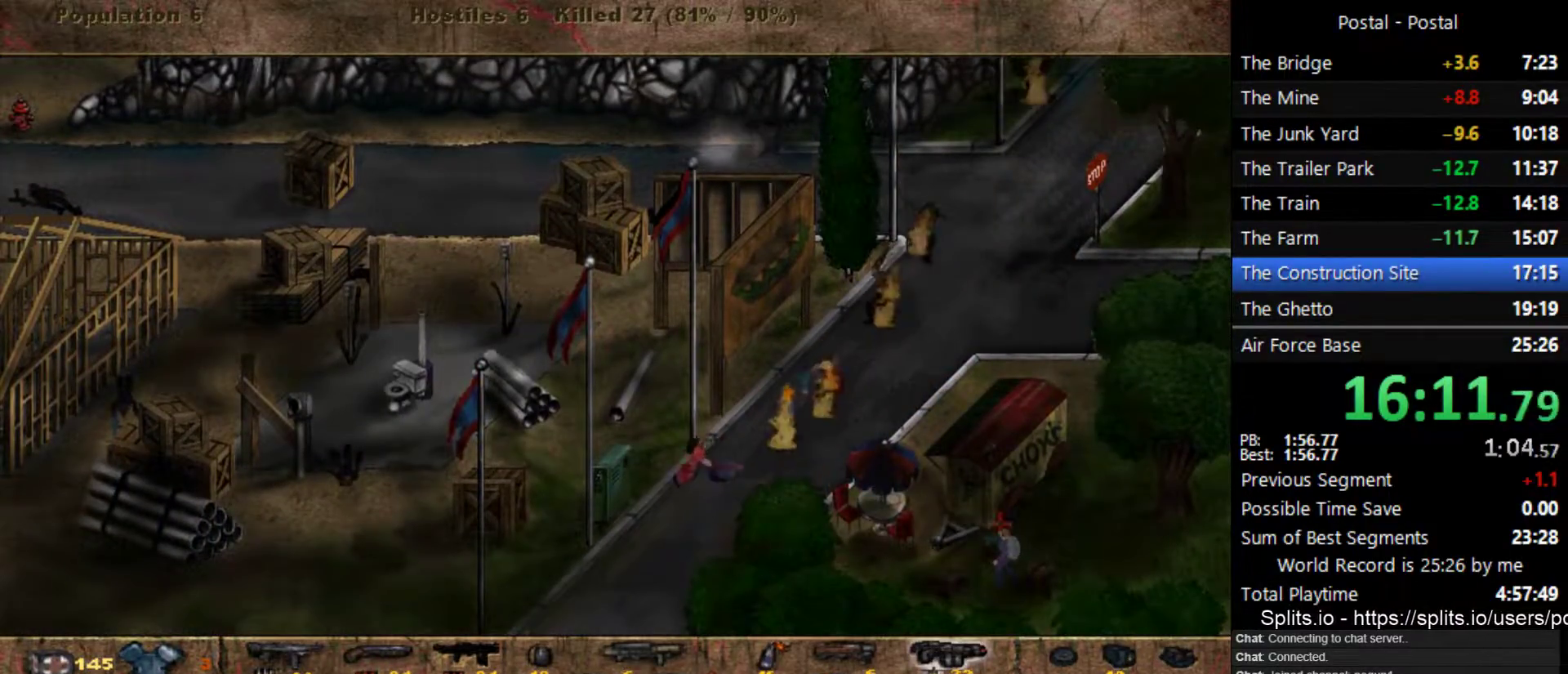
{"keys": ["d", "s"], "events": []}
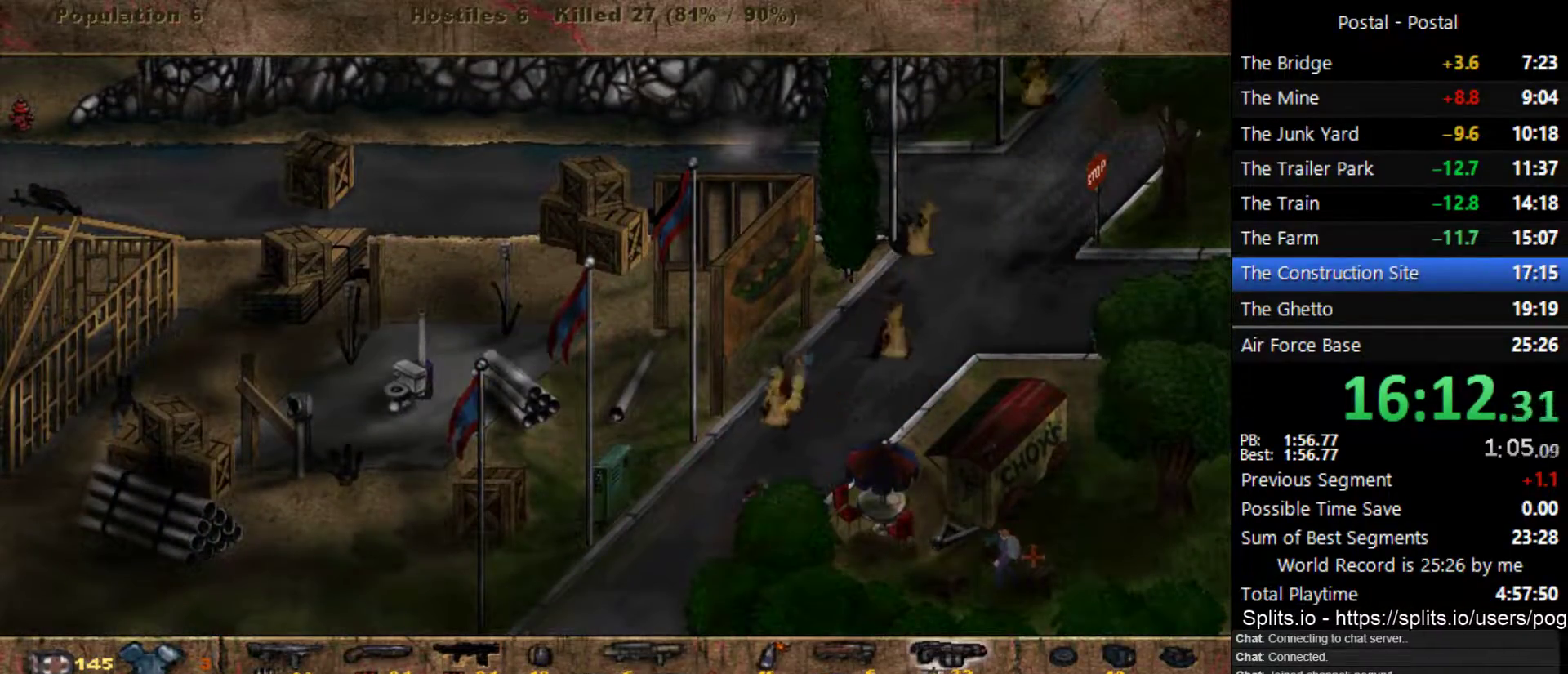
{"keys": ["s"], "events": [[283, "d", "up"]]}
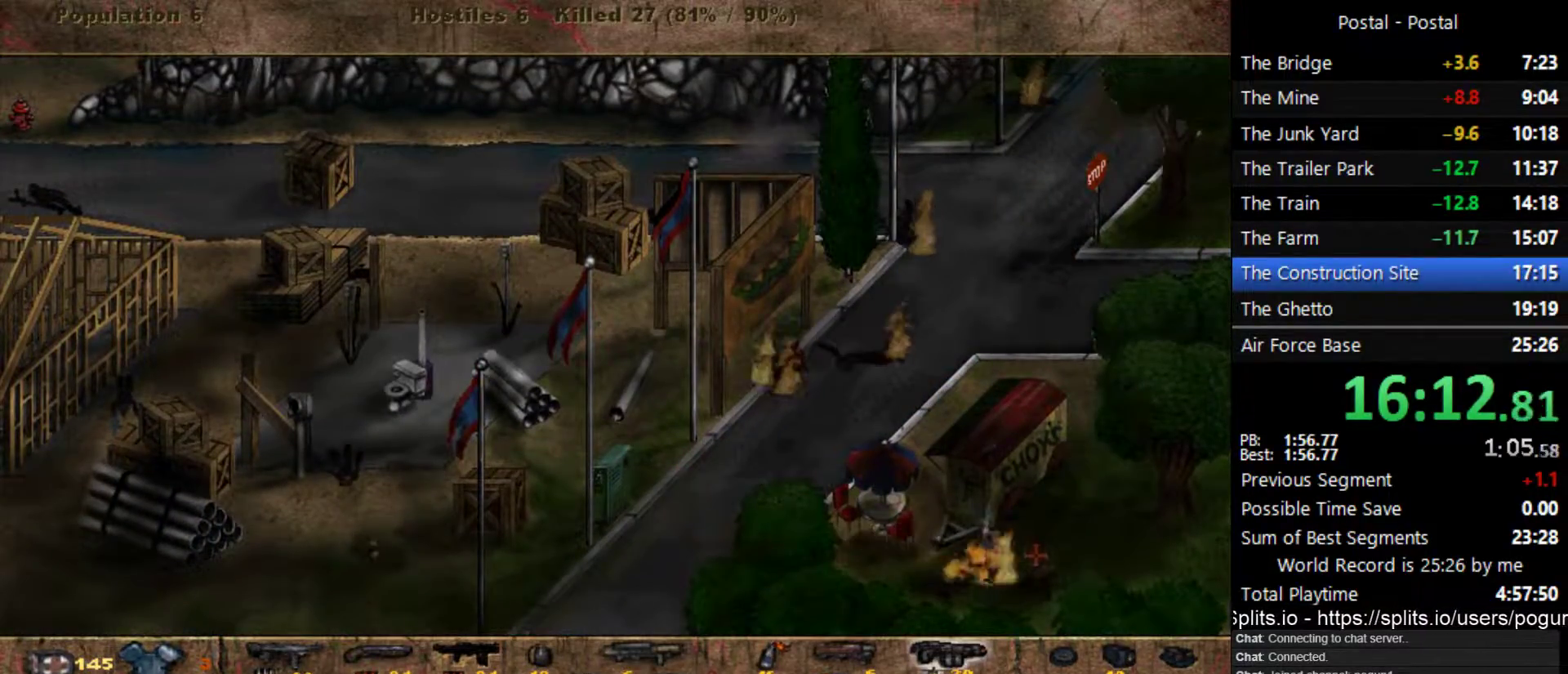
{"keys": ["a"], "events": [[167, "a", "down"], [233, "s", "up"]]}
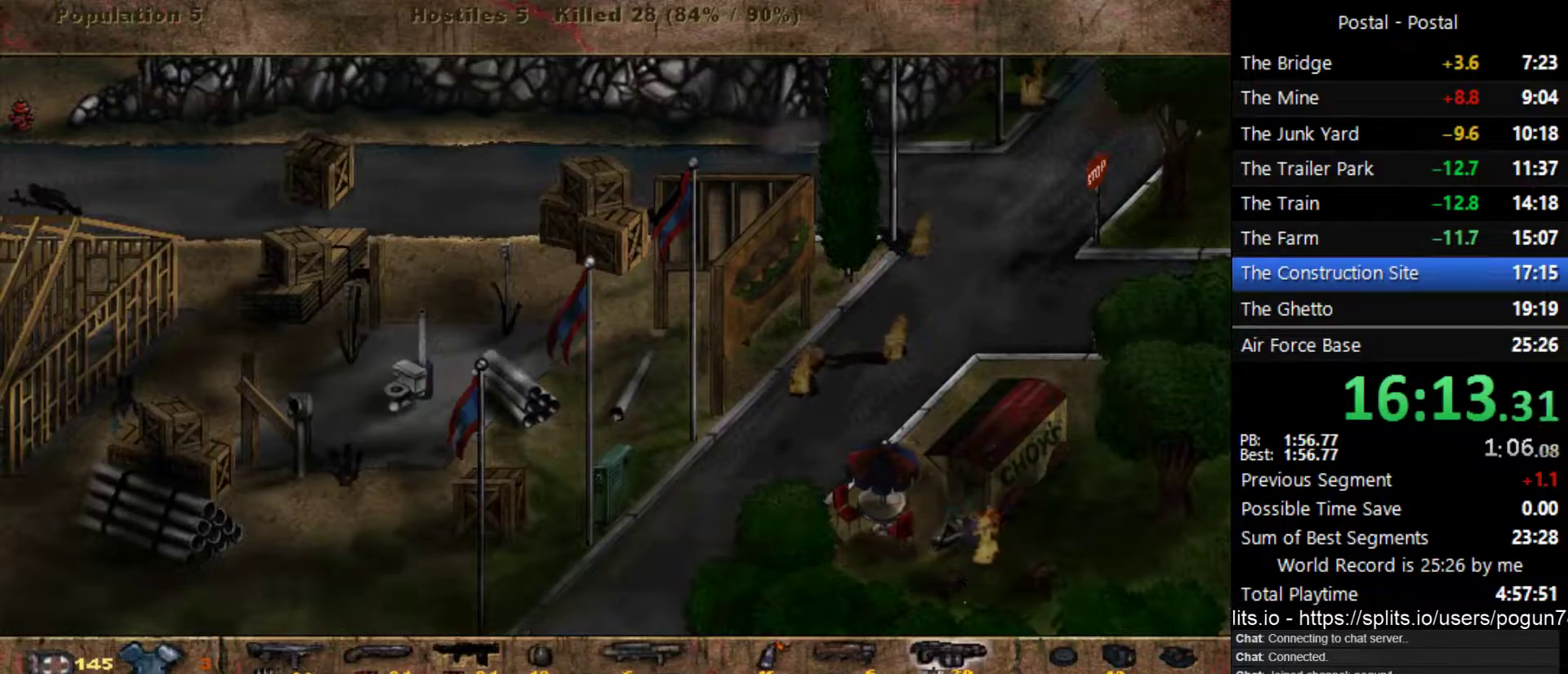
{"keys": ["a", "w"], "events": [[333, "w", "down"]]}
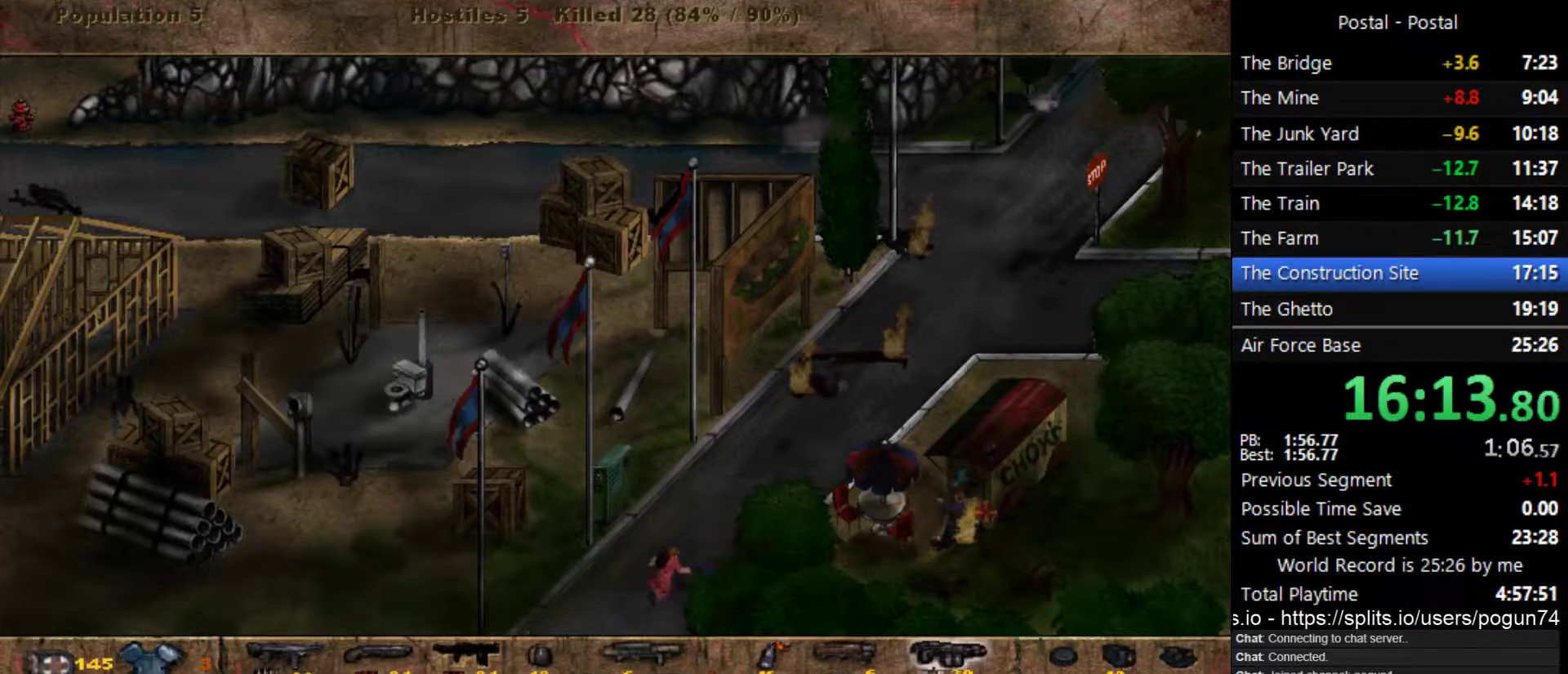
{"keys": [], "events": [[33, "a", "up"], [433, "w", "up"]]}
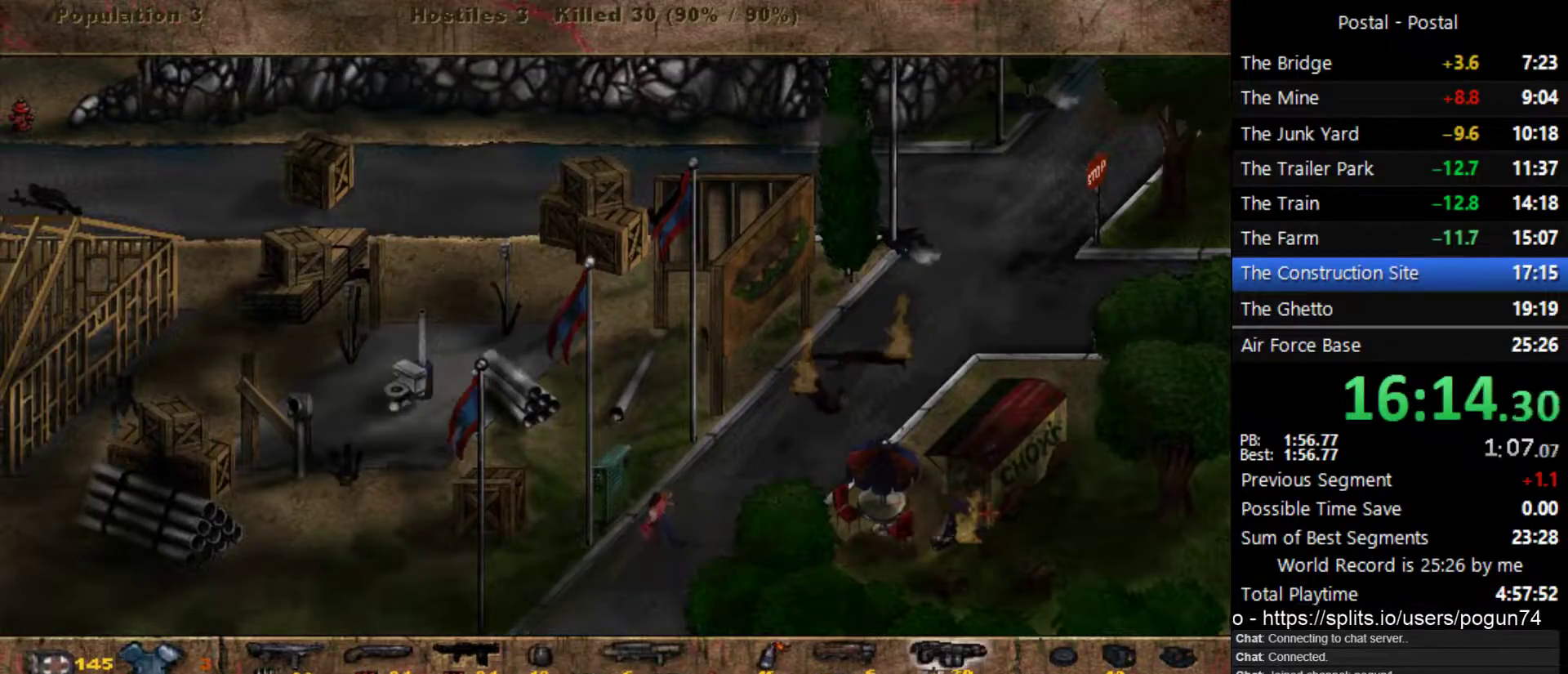
{"keys": [], "events": [[350, "f1", "down"], [433, "f1", "up"]]}
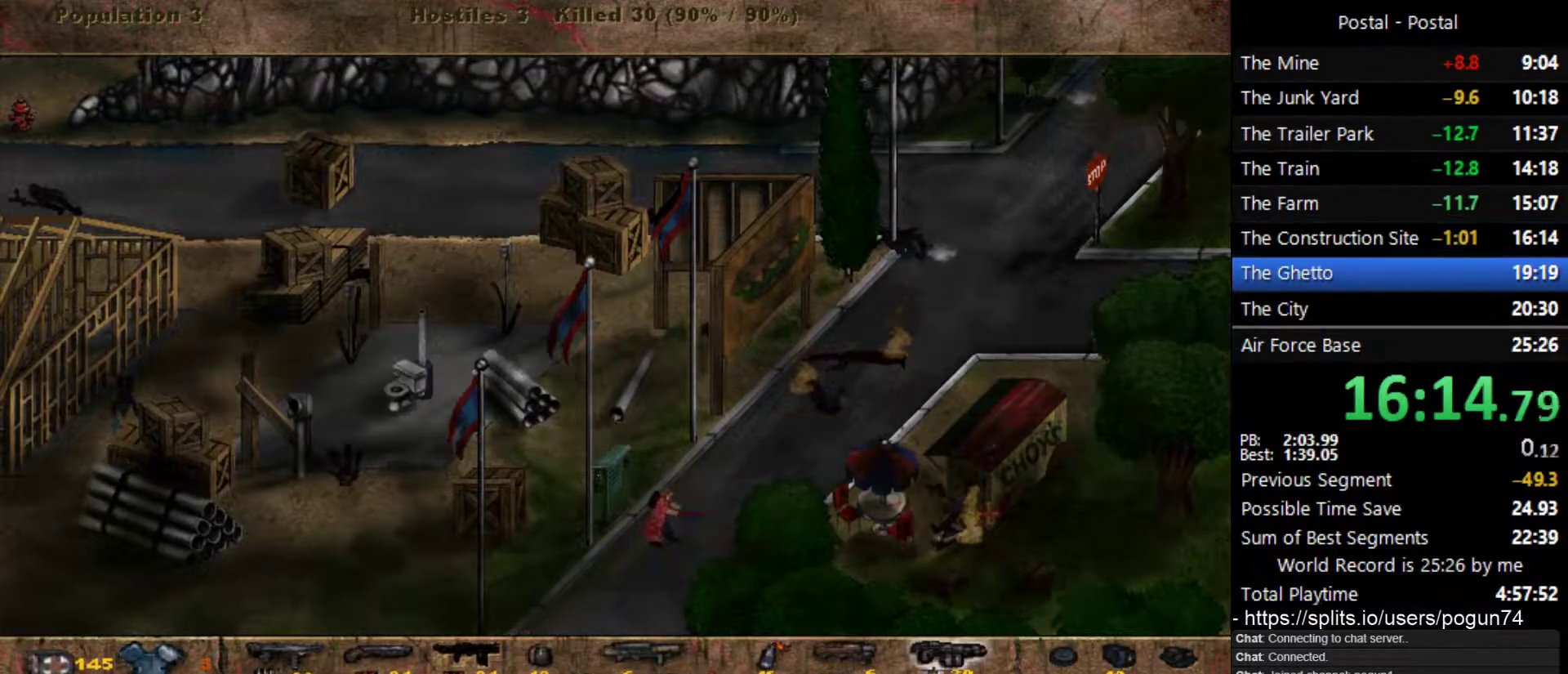
{"keys": [], "events": []}
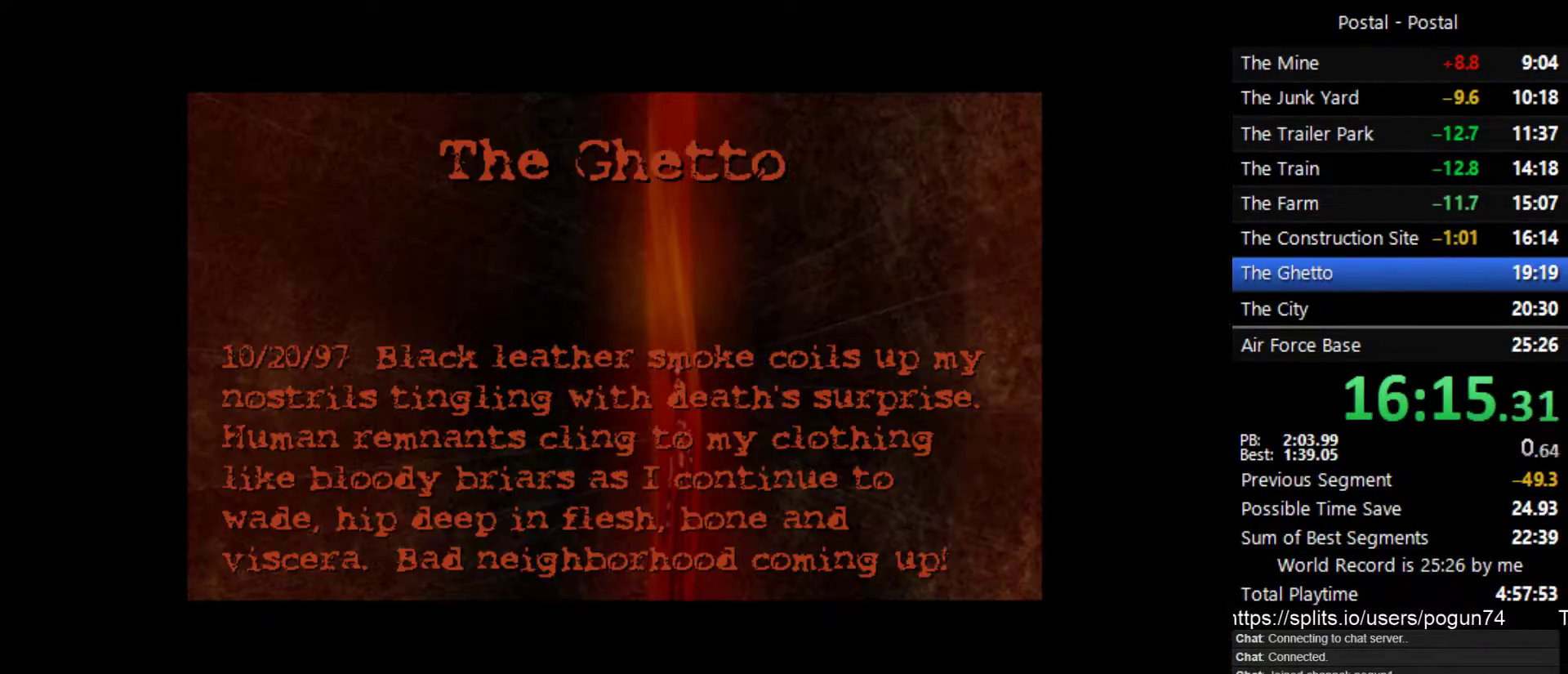
{"keys": [], "events": [[83, "space", "down"], [150, "space", "up"]]}
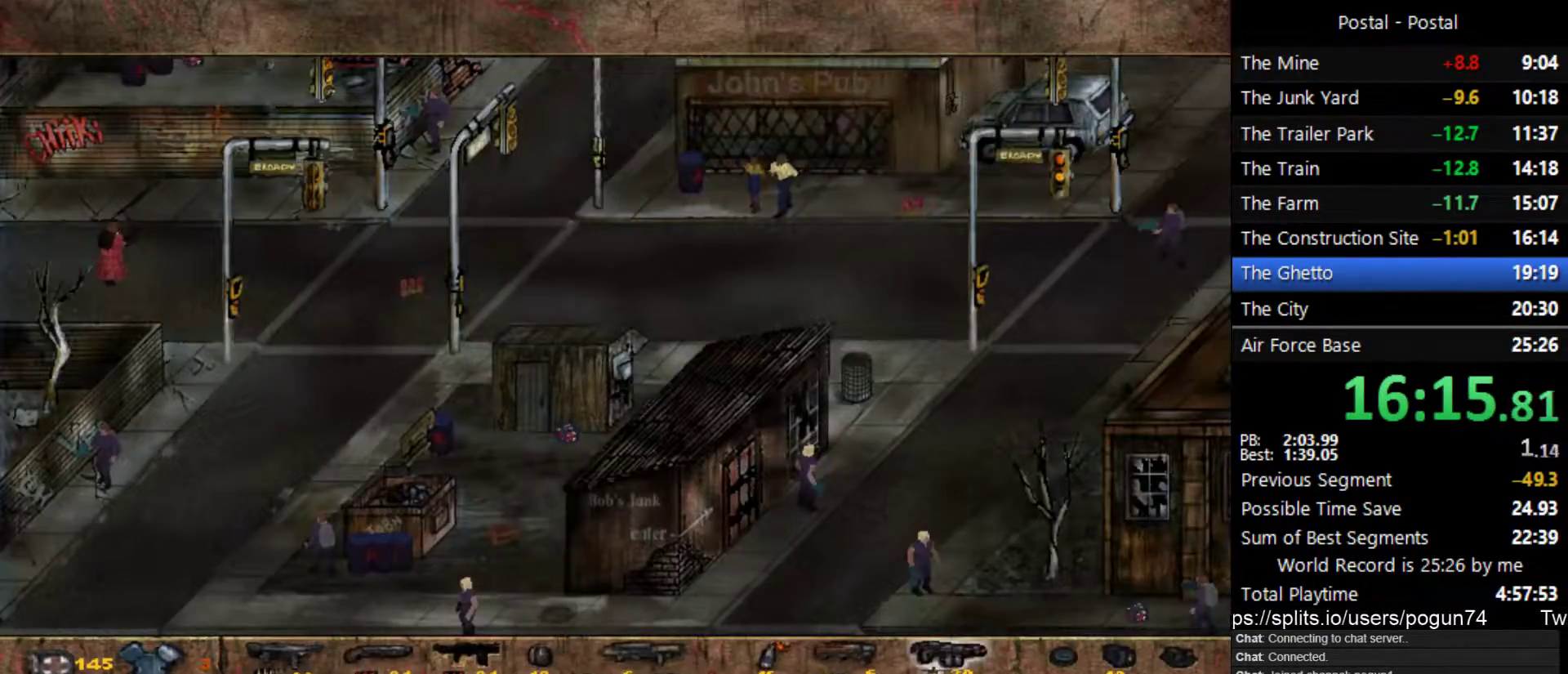
{"keys": ["d"], "events": [[133, "d", "down"]]}
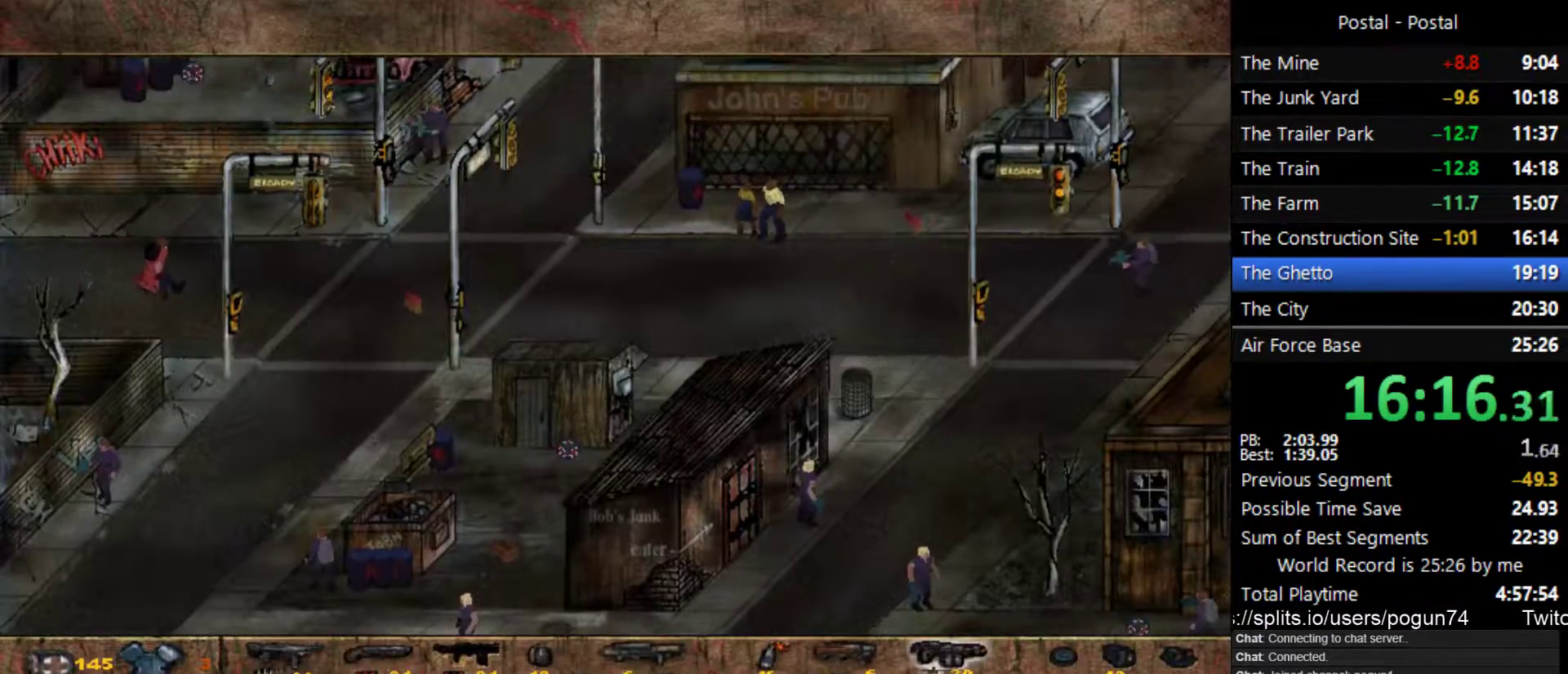
{"keys": ["d"], "events": []}
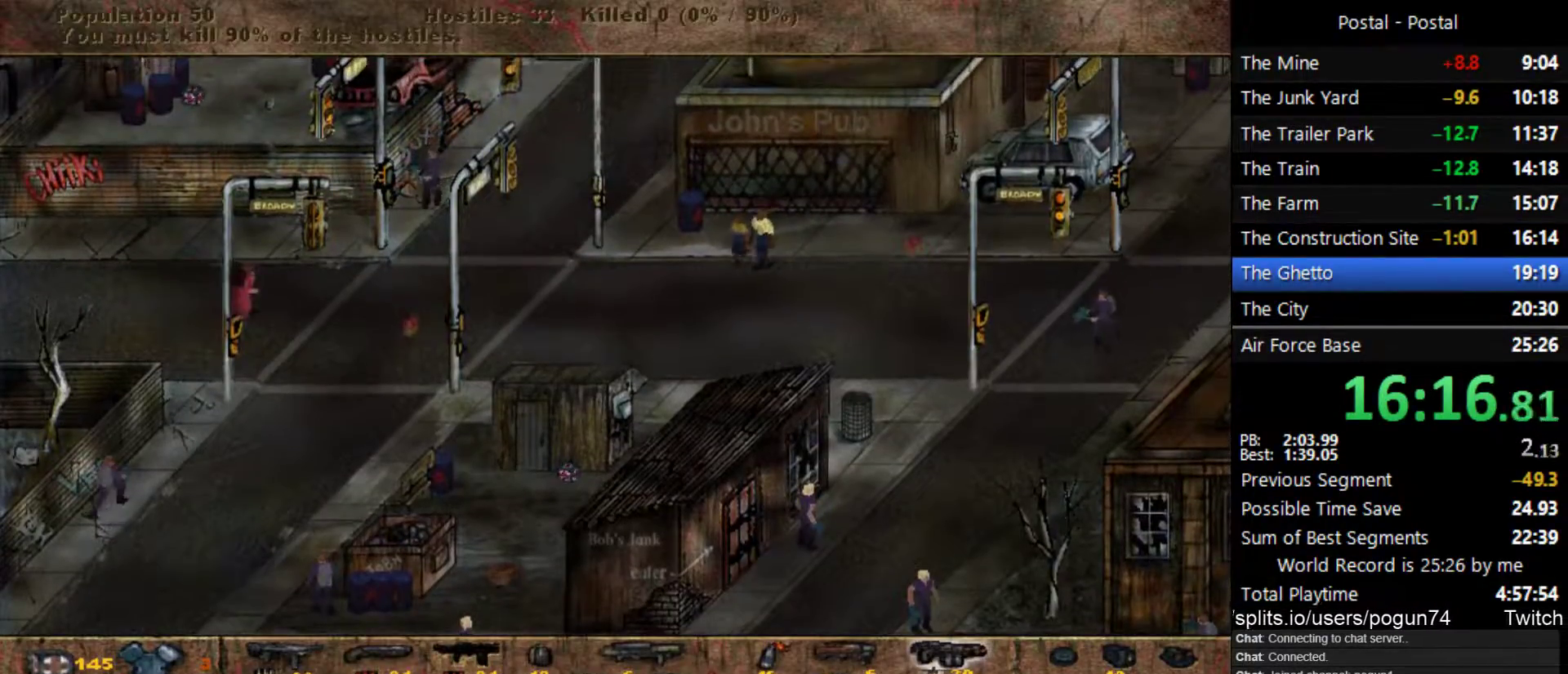
{"keys": ["d"], "events": [[67, "s", "down"], [450, "s", "up"]]}
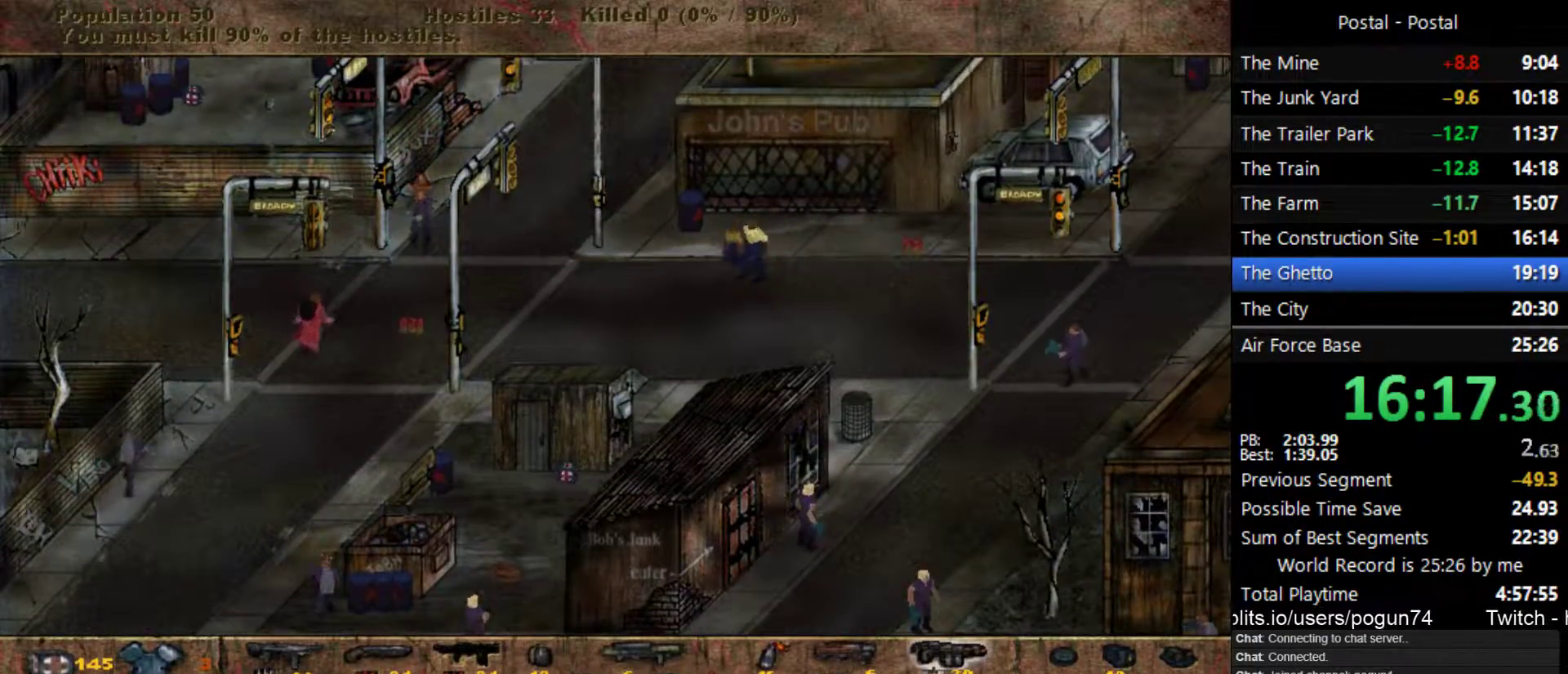
{"keys": ["d", "s"], "events": [[367, "s", "down"]]}
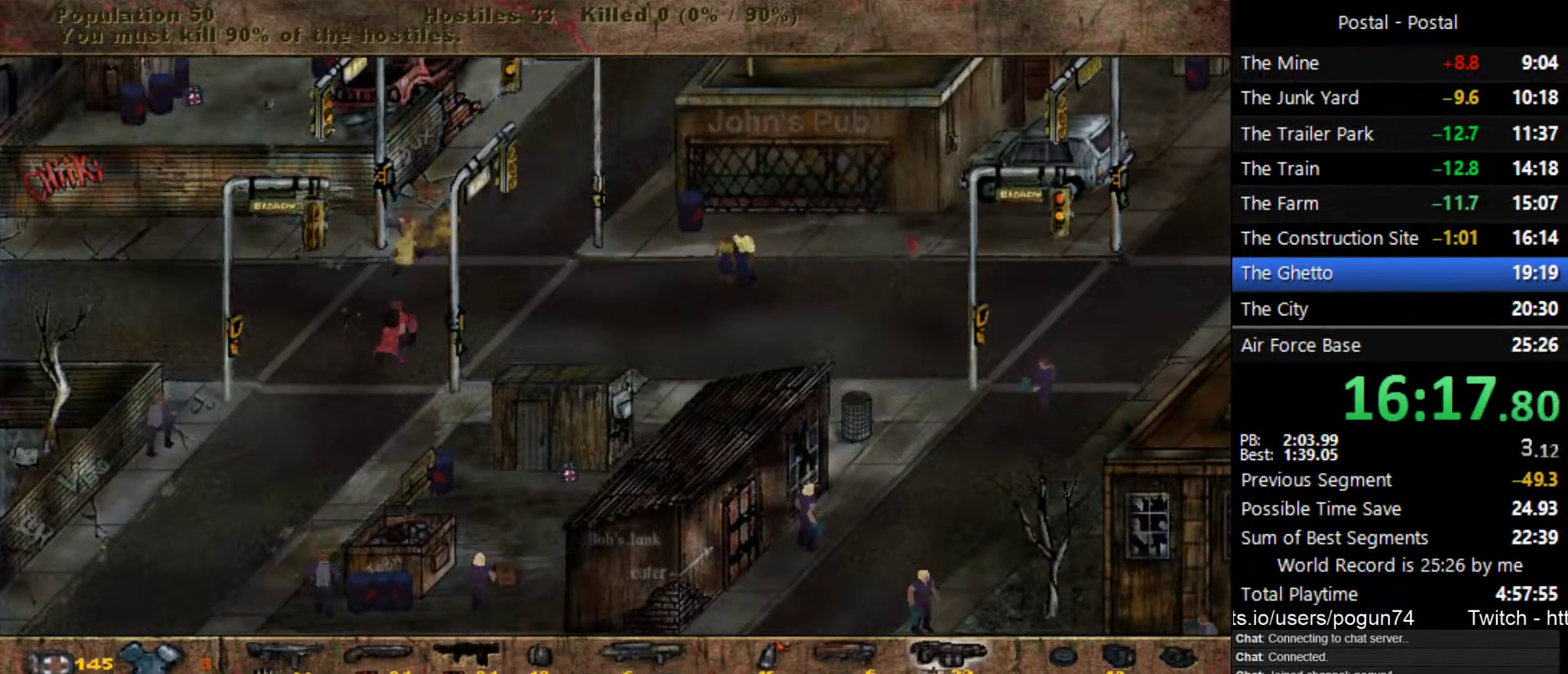
{"keys": ["a", "s"], "events": [[50, "a", "down"], [100, "d", "up"], [233, "s", "up"], [367, "s", "down"]]}
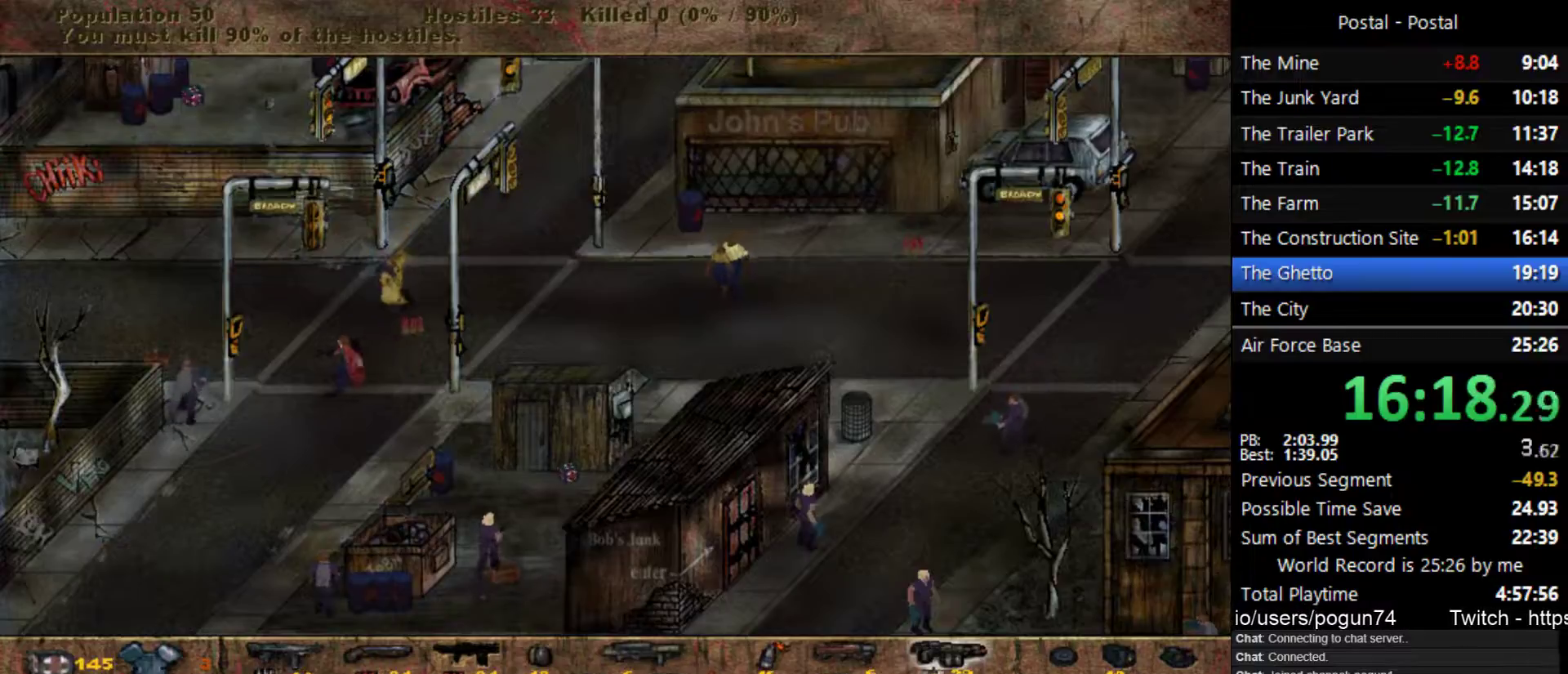
{"keys": ["d", "s"], "events": [[317, "a", "up"], [350, "d", "down"]]}